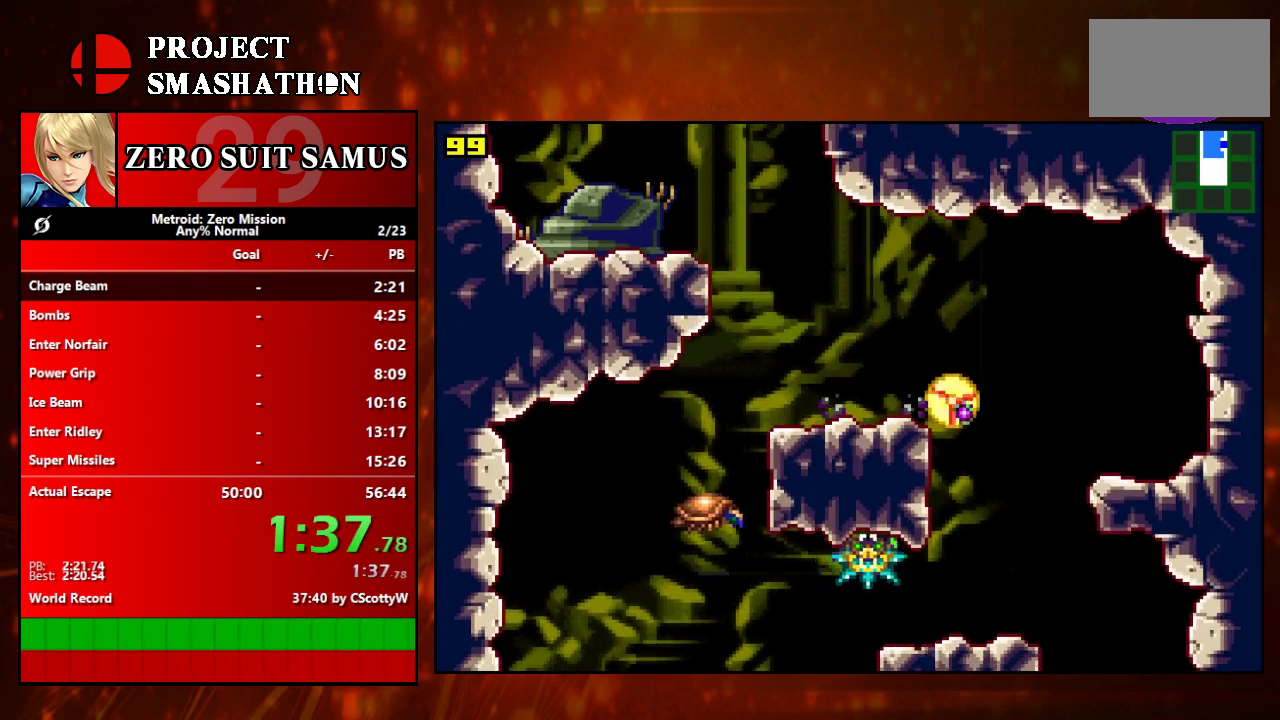
Gameplay with a controller (Nintendo layout); each line is a JSON object with the inputs held at the frame after it. "events" lists button and stick changes between this image and that frame as [ms after this image, input, new state], when the widget could be followed in between. Not read: L3 R3.
{"buttons": ["DPAD_RIGHT"], "events": []}
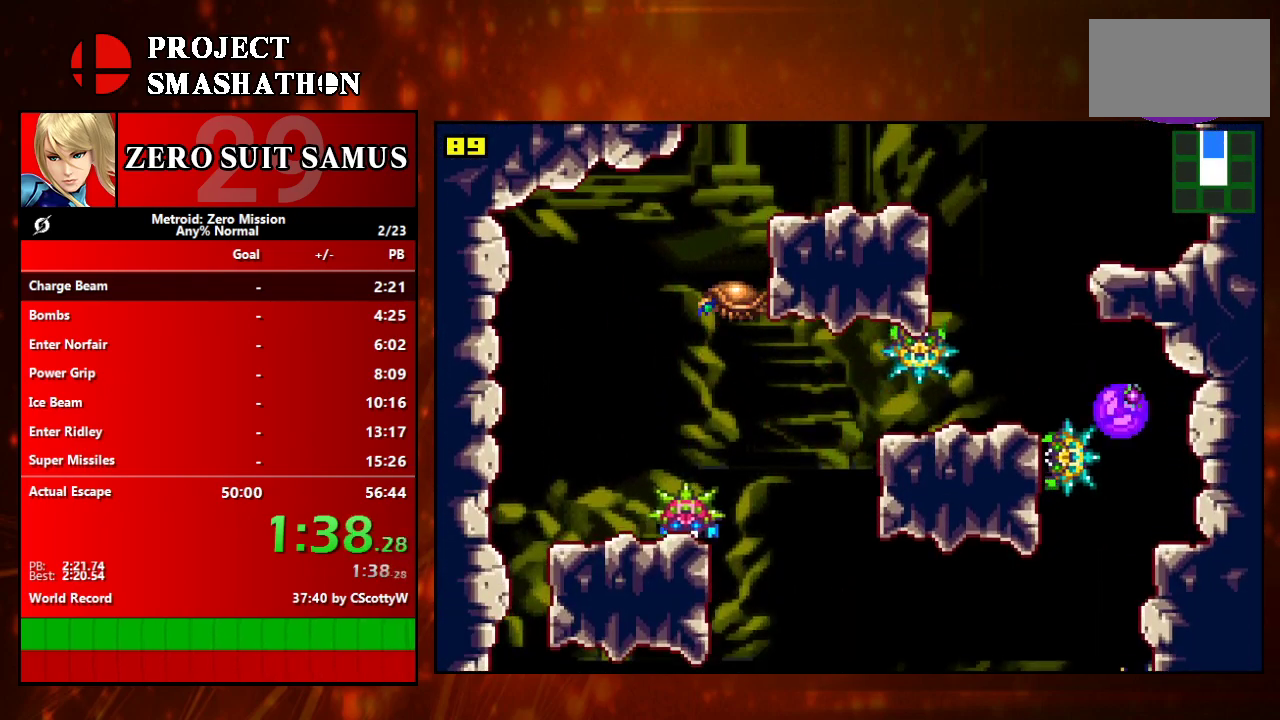
{"buttons": ["DPAD_LEFT"], "events": [[83, "DPAD_RIGHT", "up"], [150, "DPAD_LEFT", "down"]]}
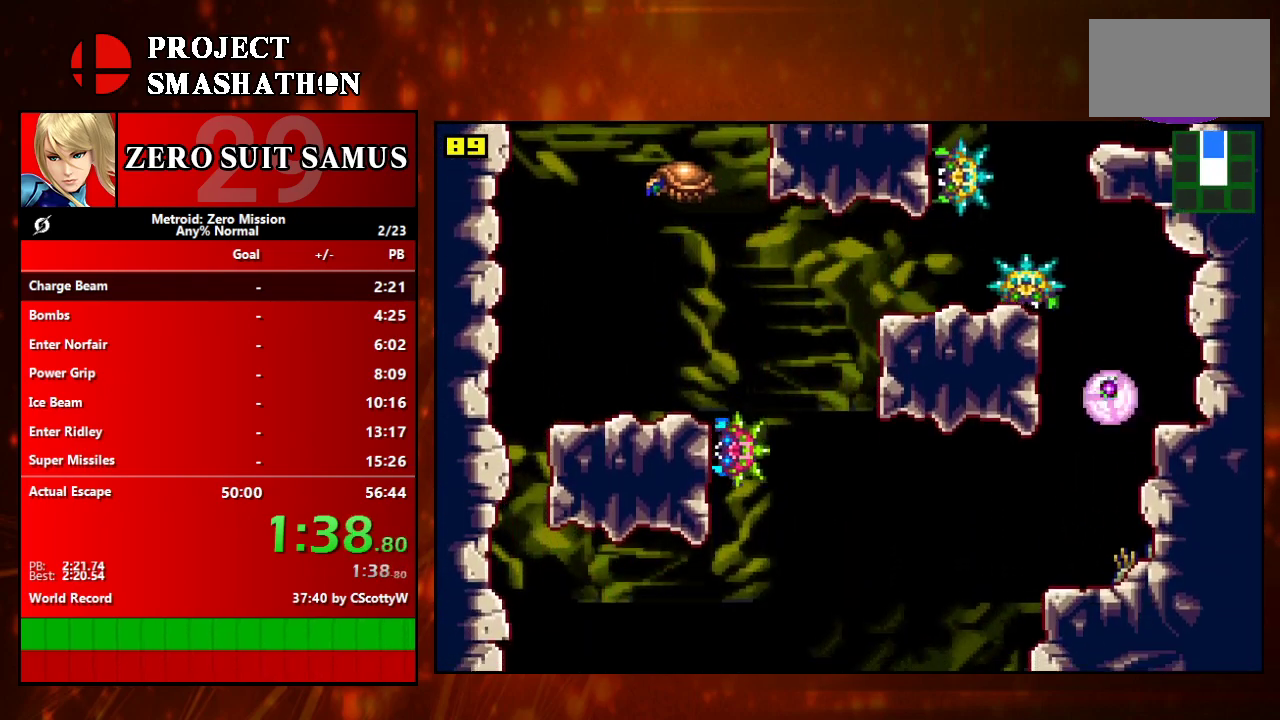
{"buttons": ["DPAD_RIGHT"], "events": [[467, "DPAD_LEFT", "up"], [500, "DPAD_RIGHT", "down"]]}
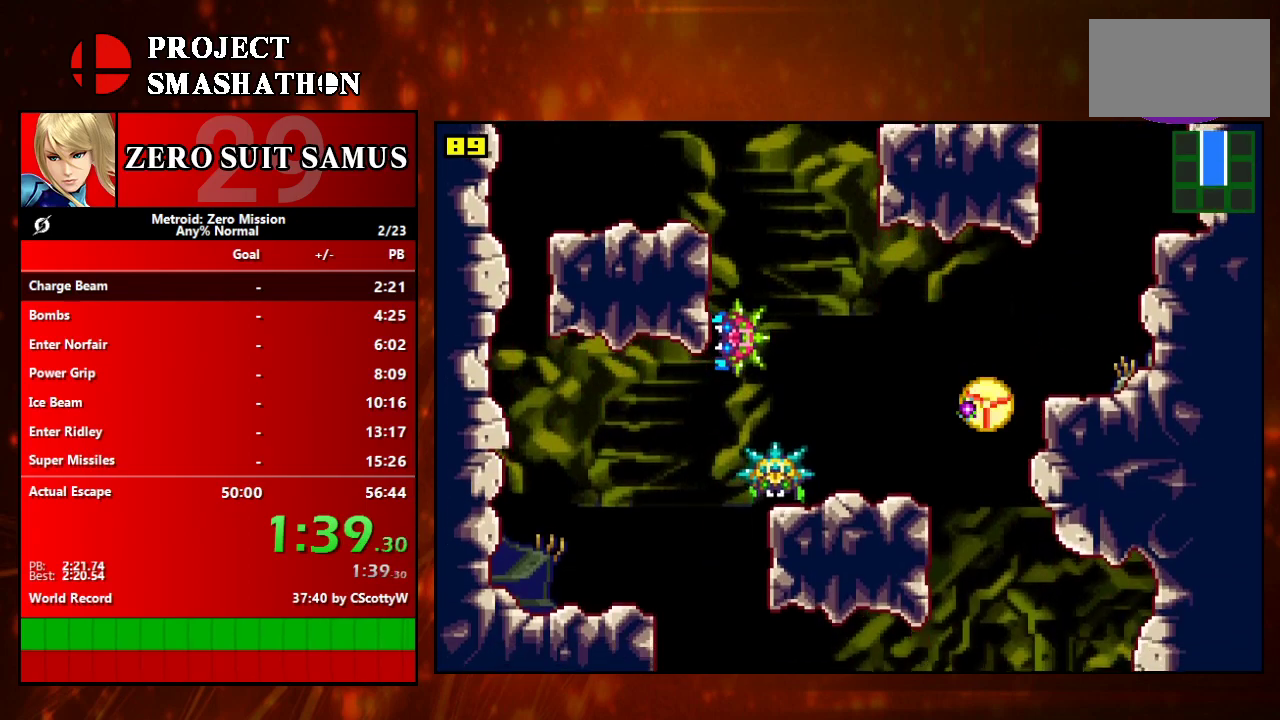
{"buttons": ["DPAD_UP"], "events": [[267, "DPAD_RIGHT", "up"], [467, "DPAD_UP", "down"]]}
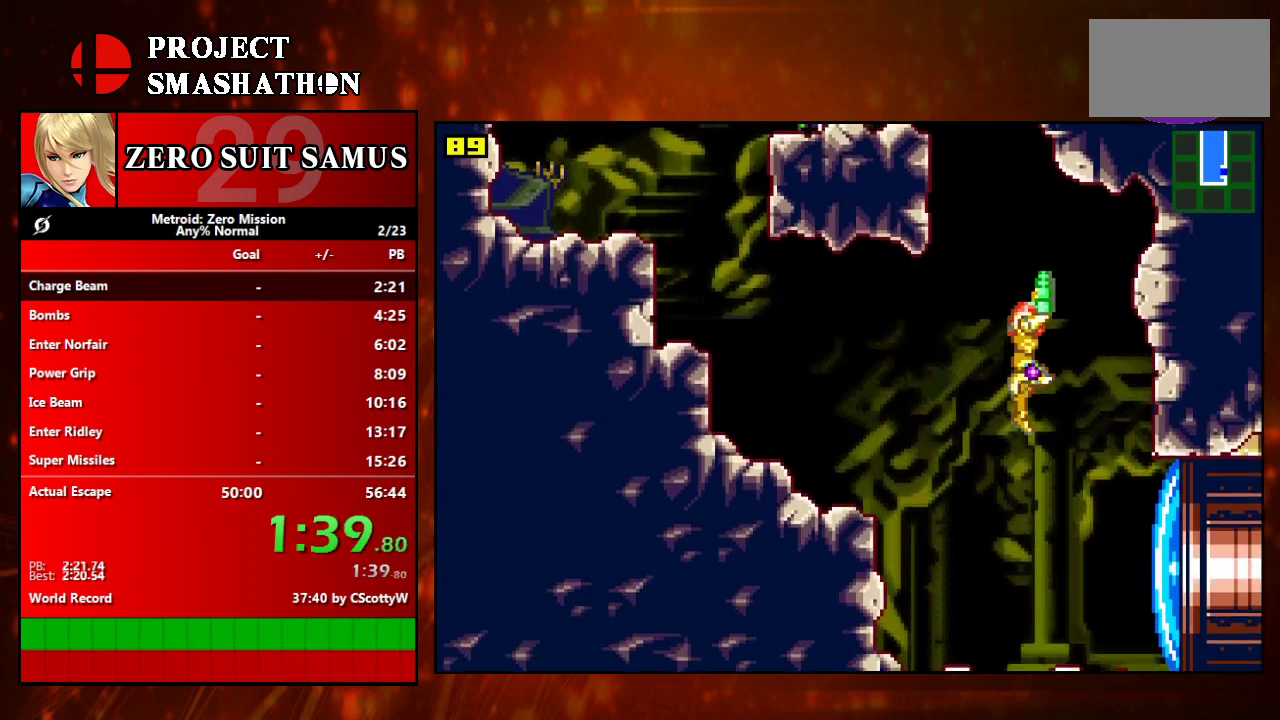
{"buttons": ["DPAD_RIGHT"], "events": [[50, "DPAD_RIGHT", "down"], [83, "DPAD_UP", "up"], [217, "B", "down"], [267, "B", "up"]]}
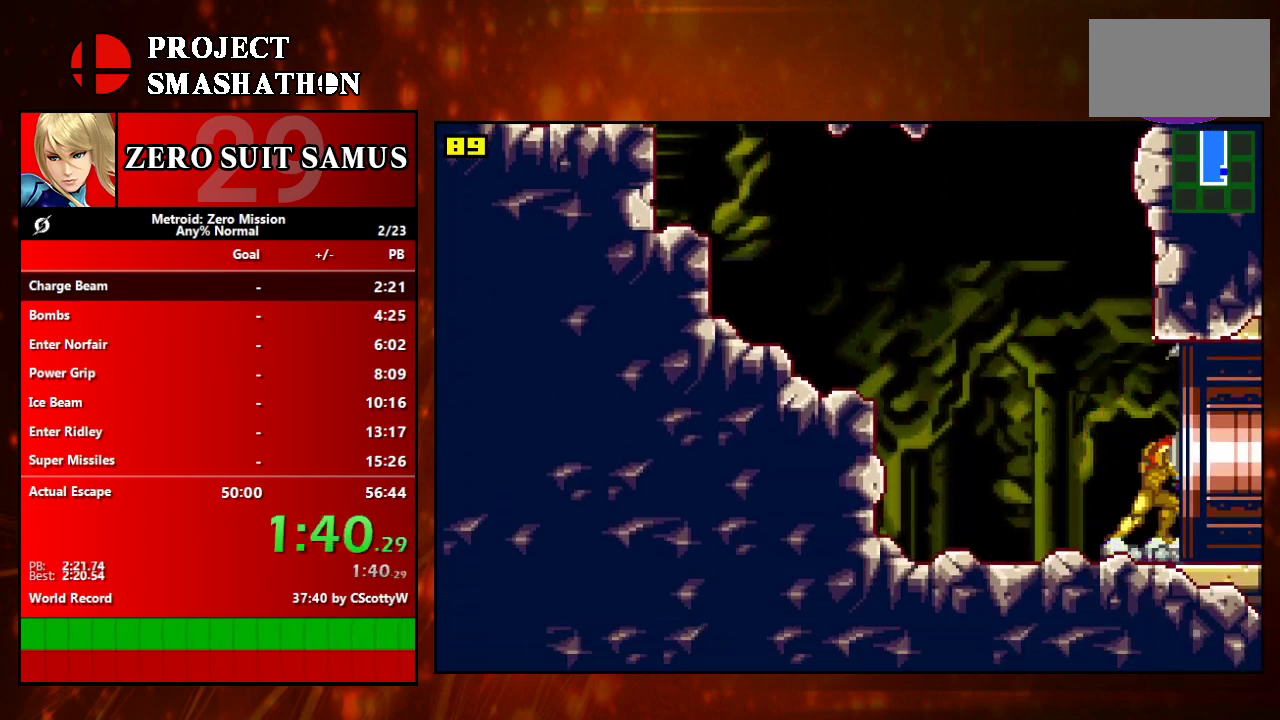
{"buttons": ["DPAD_RIGHT"], "events": []}
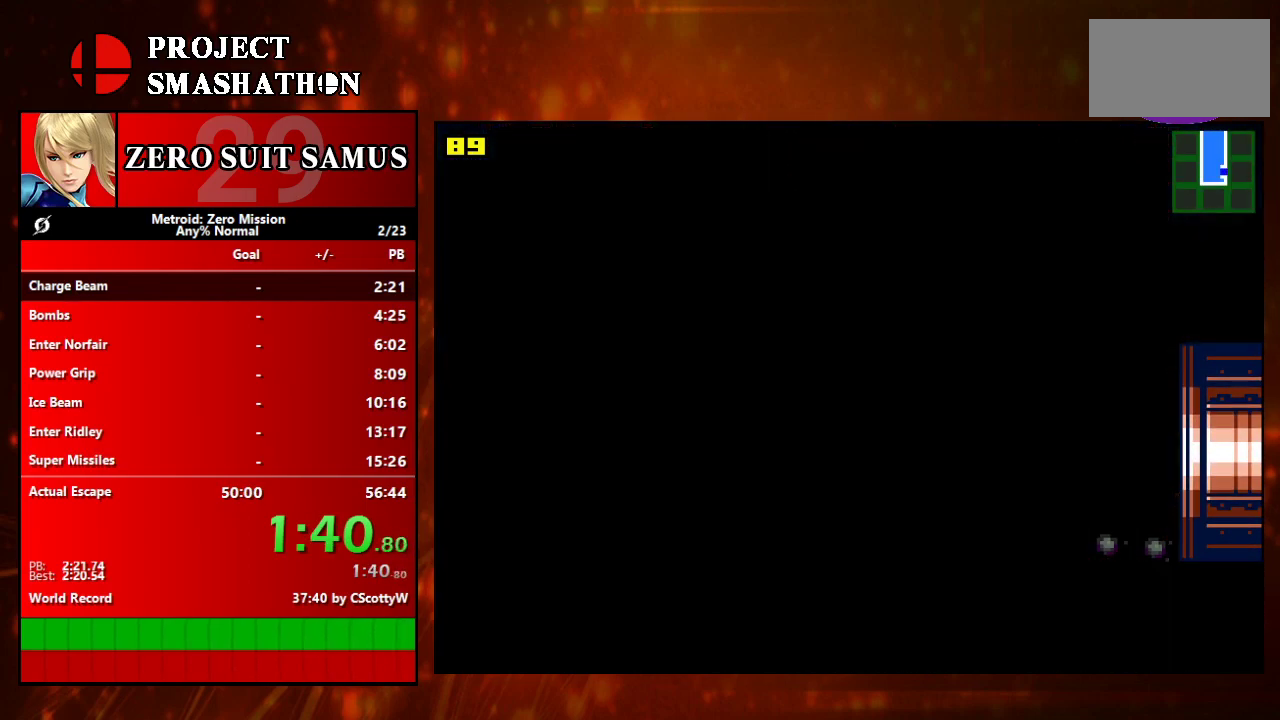
{"buttons": [], "events": [[400, "DPAD_RIGHT", "up"]]}
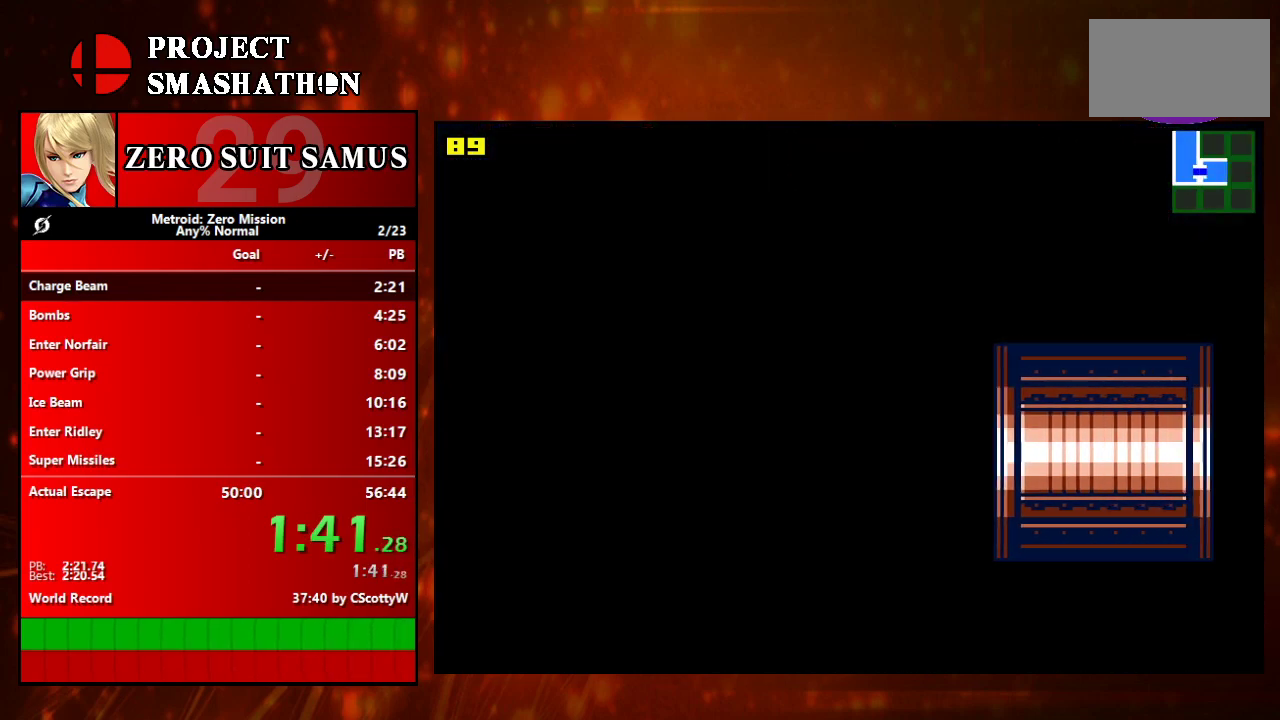
{"buttons": [], "events": []}
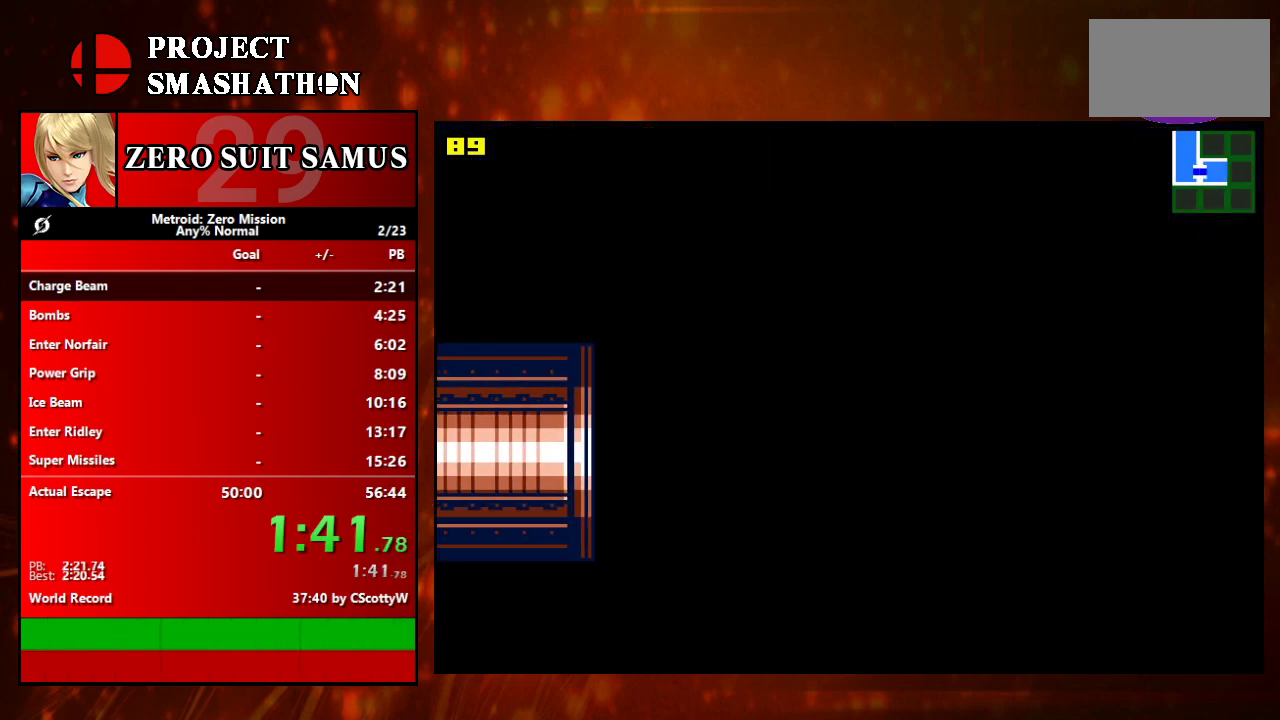
{"buttons": ["DPAD_RIGHT"], "events": [[233, "DPAD_RIGHT", "down"]]}
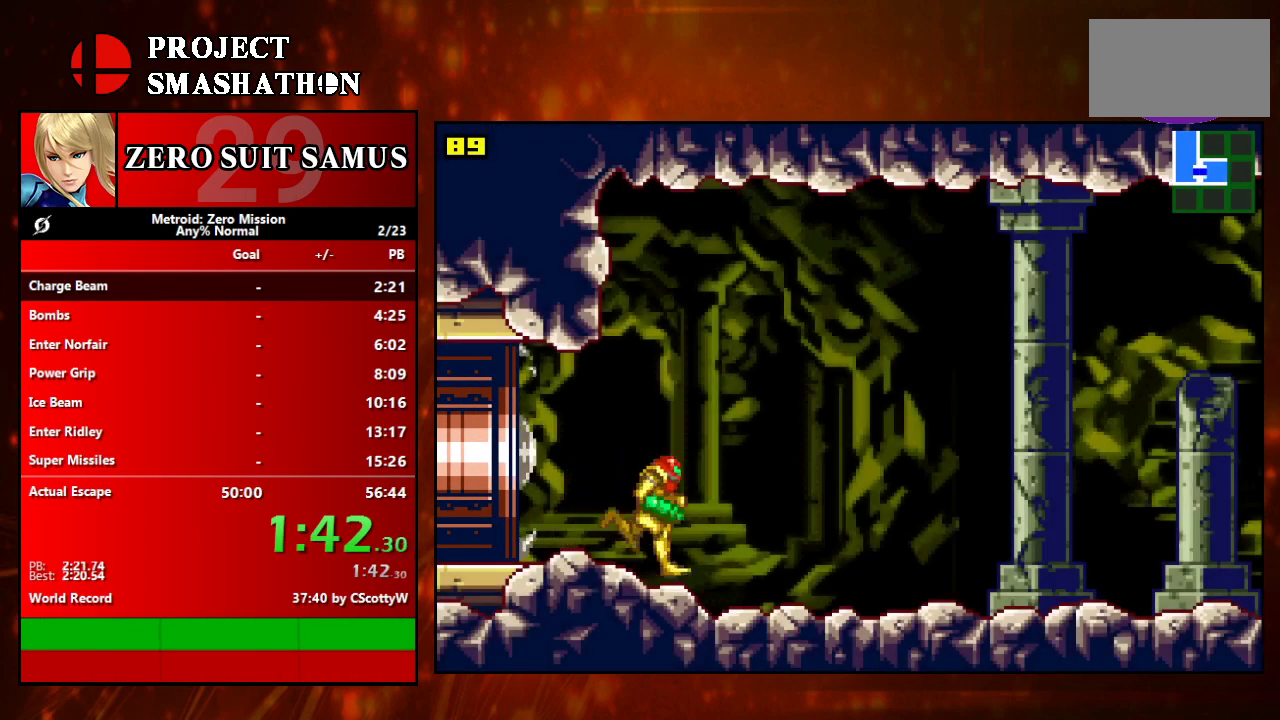
{"buttons": ["DPAD_RIGHT"], "events": []}
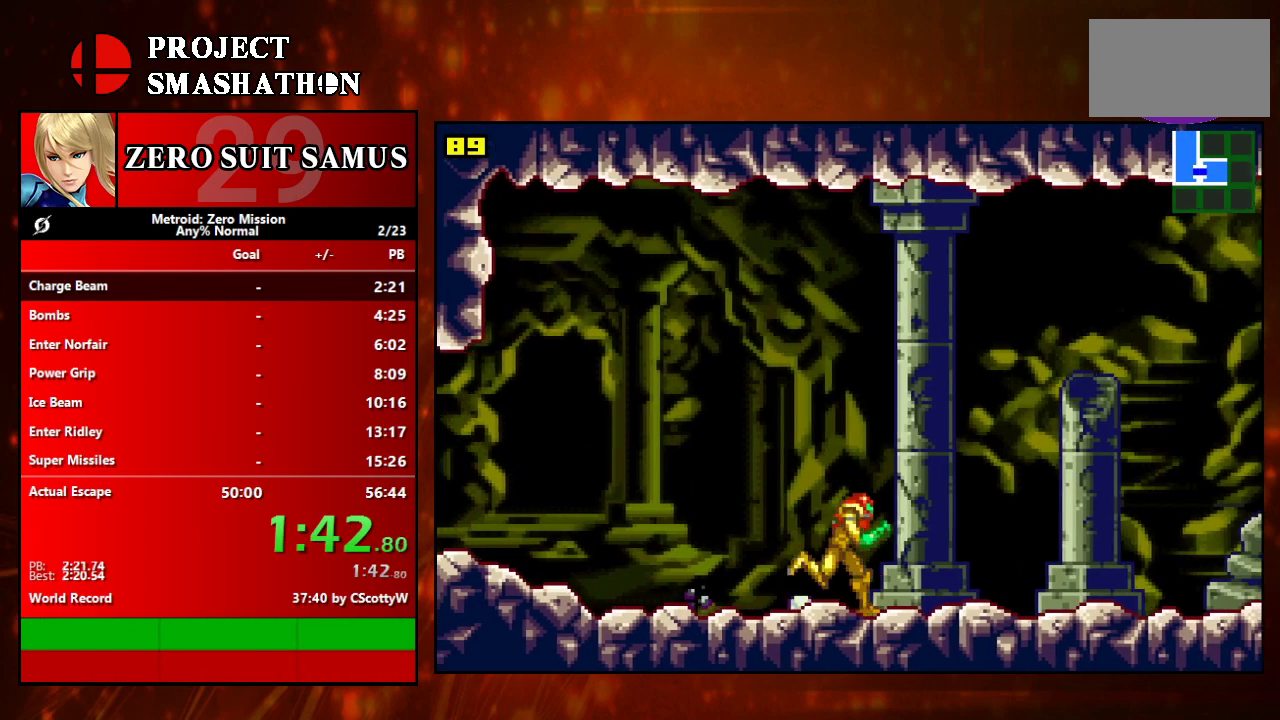
{"buttons": ["DPAD_RIGHT"], "events": []}
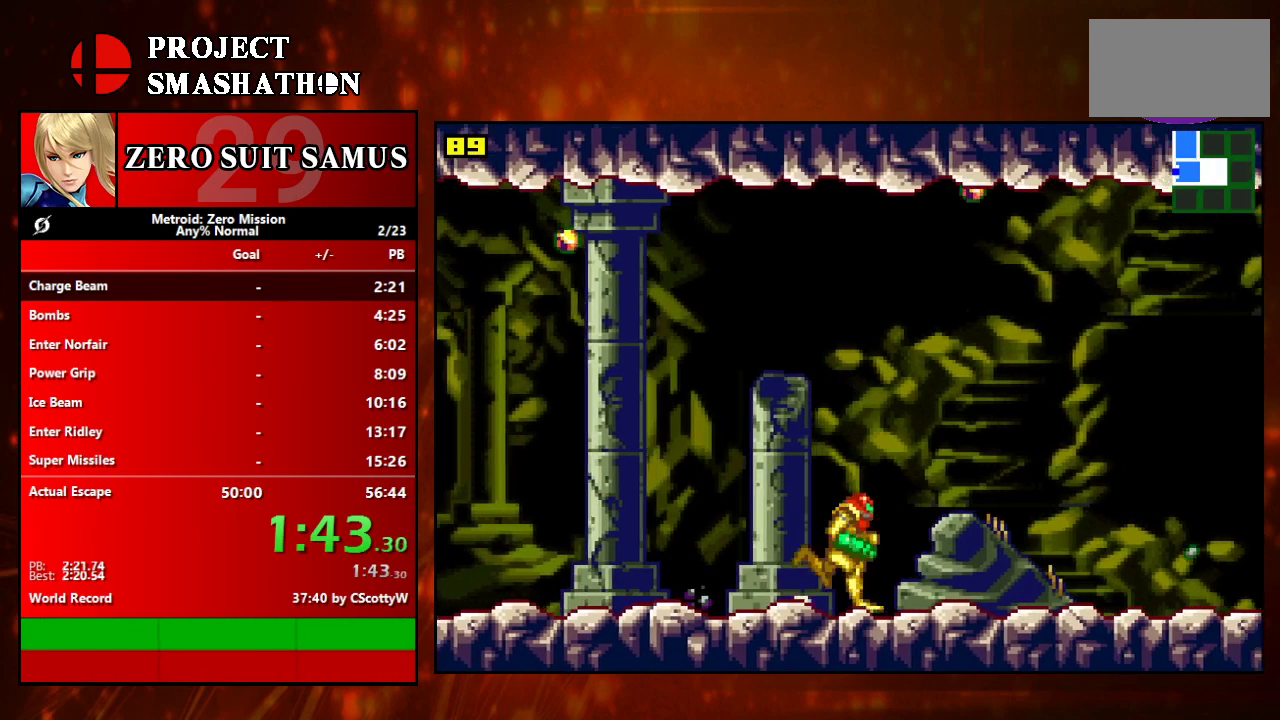
{"buttons": ["DPAD_RIGHT"], "events": []}
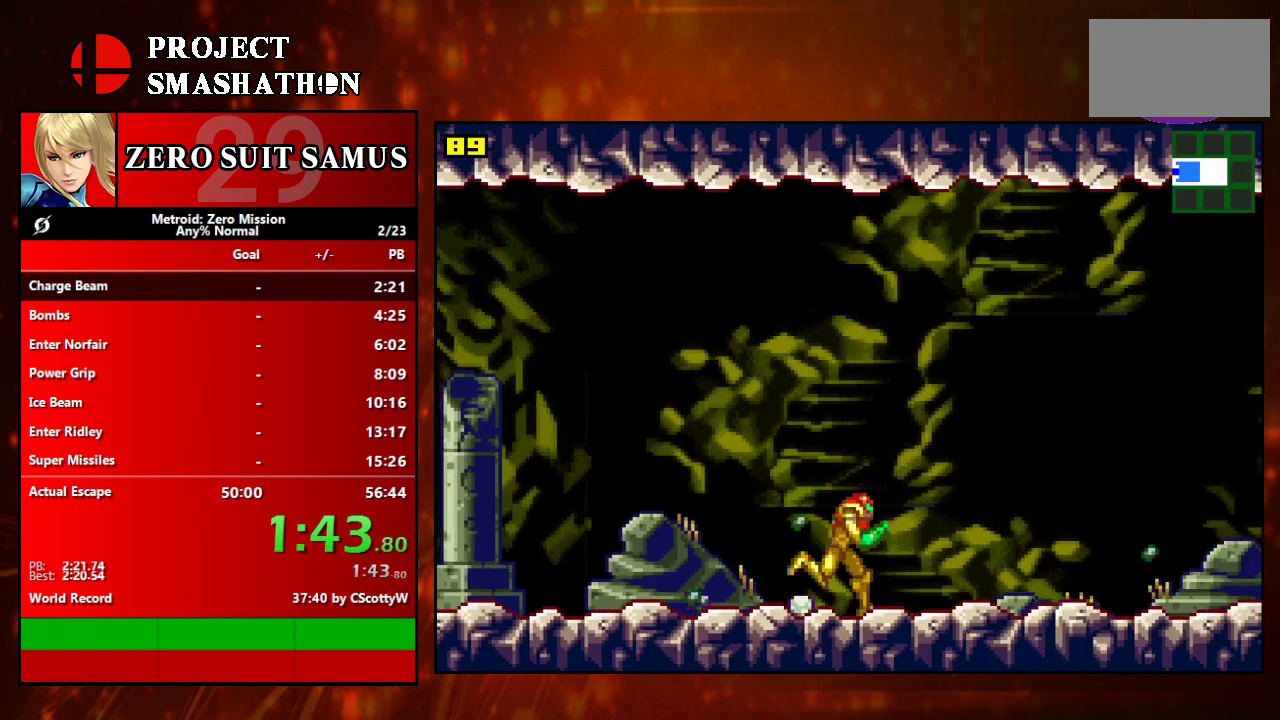
{"buttons": ["DPAD_RIGHT"], "events": []}
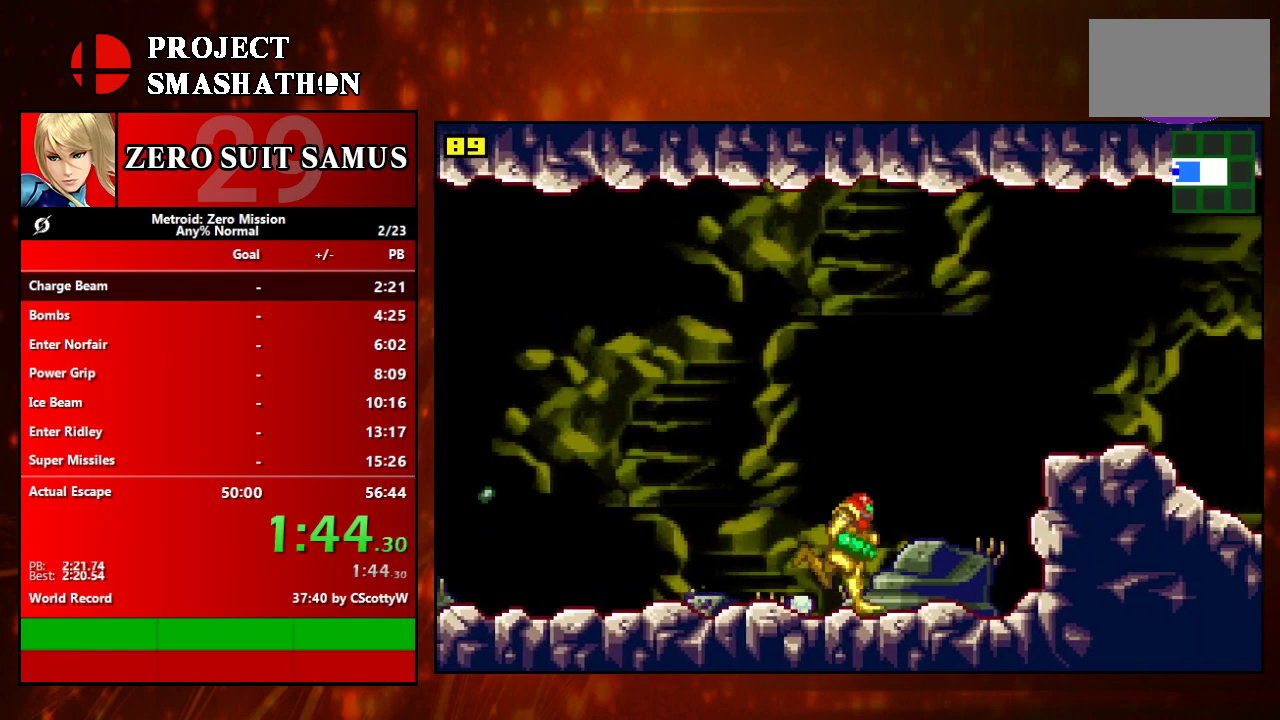
{"buttons": ["DPAD_RIGHT"], "events": [[150, "A", "down"], [367, "A", "up"]]}
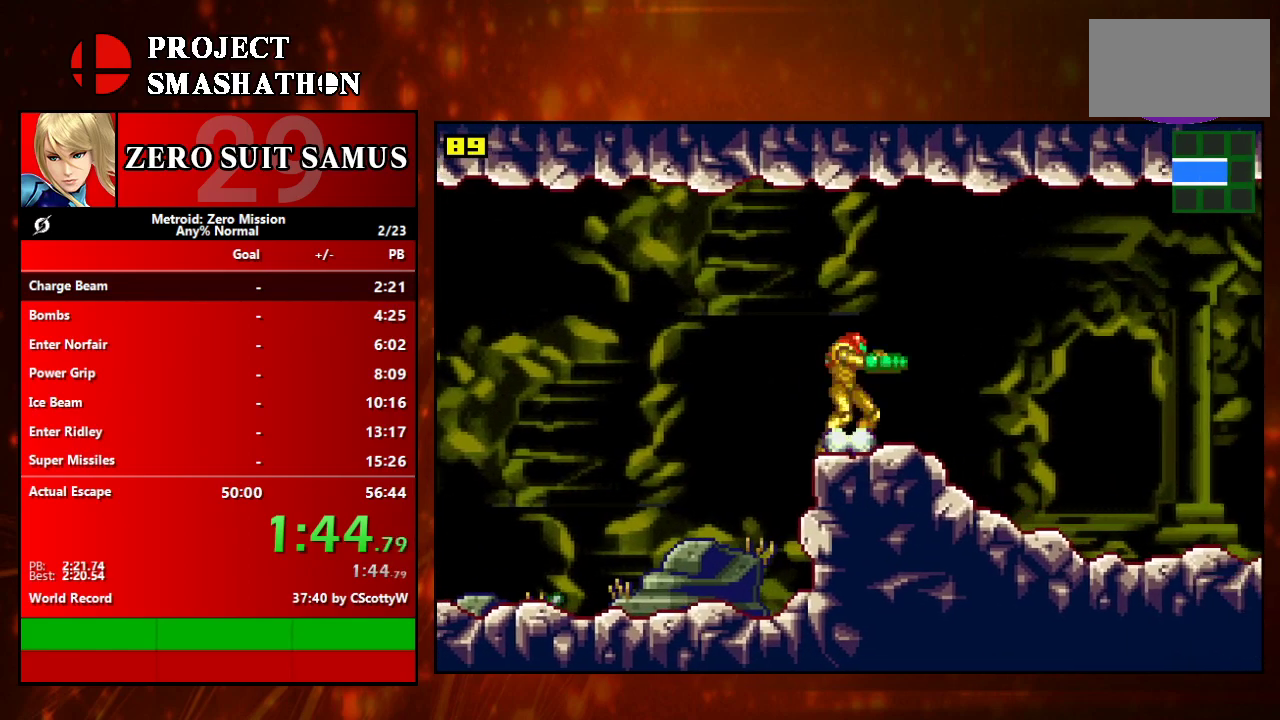
{"buttons": ["DPAD_RIGHT"], "events": []}
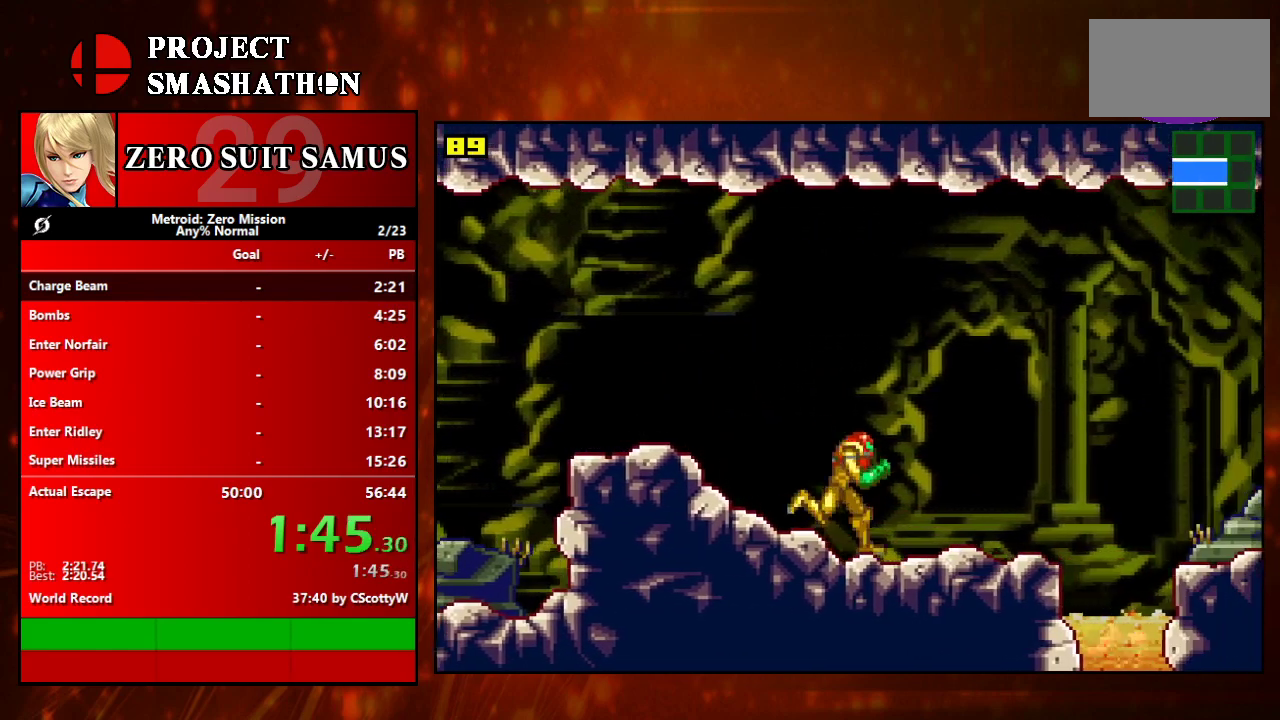
{"buttons": ["A", "DPAD_RIGHT"], "events": [[233, "A", "down"]]}
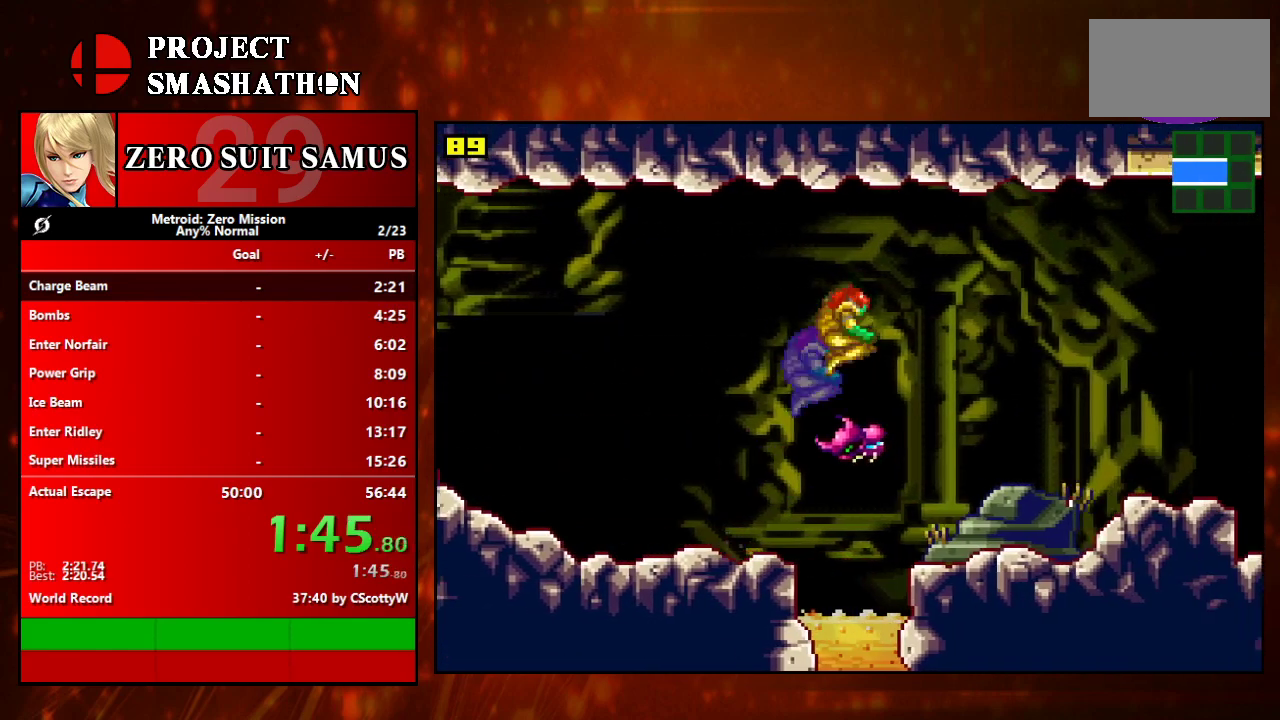
{"buttons": ["DPAD_RIGHT"], "events": [[267, "A", "up"]]}
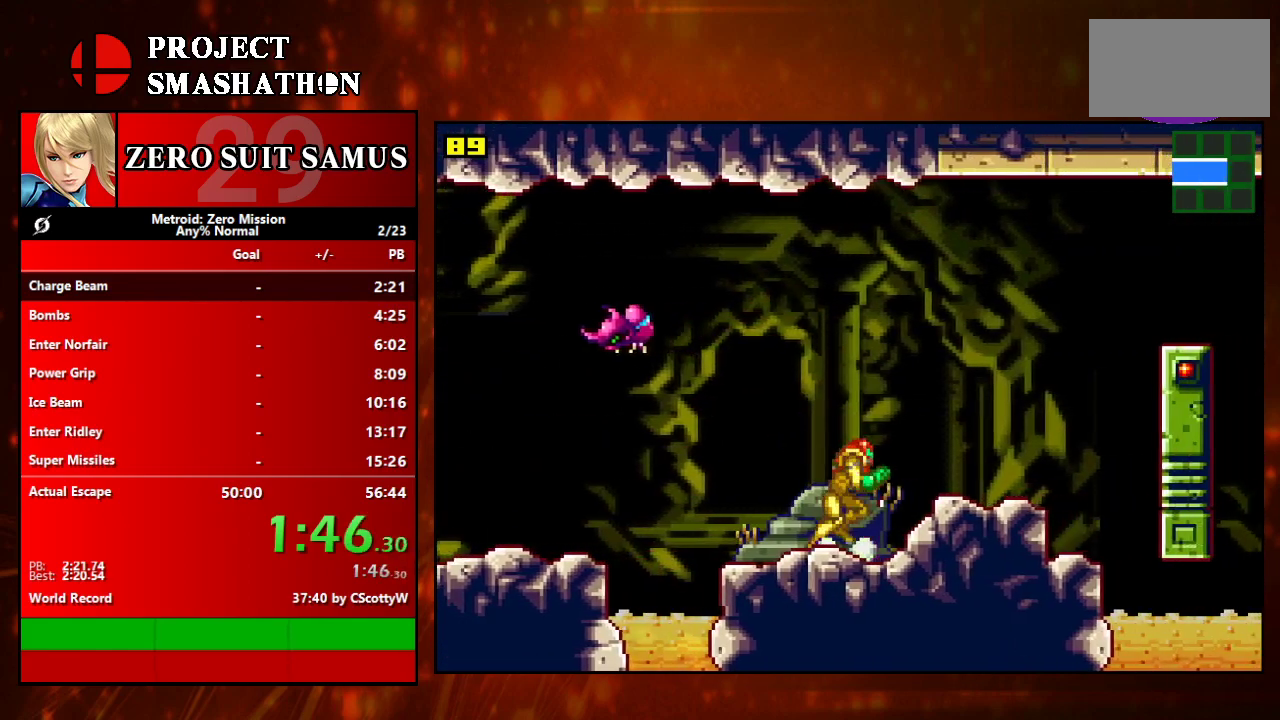
{"buttons": ["A", "DPAD_RIGHT"], "events": [[333, "A", "down"]]}
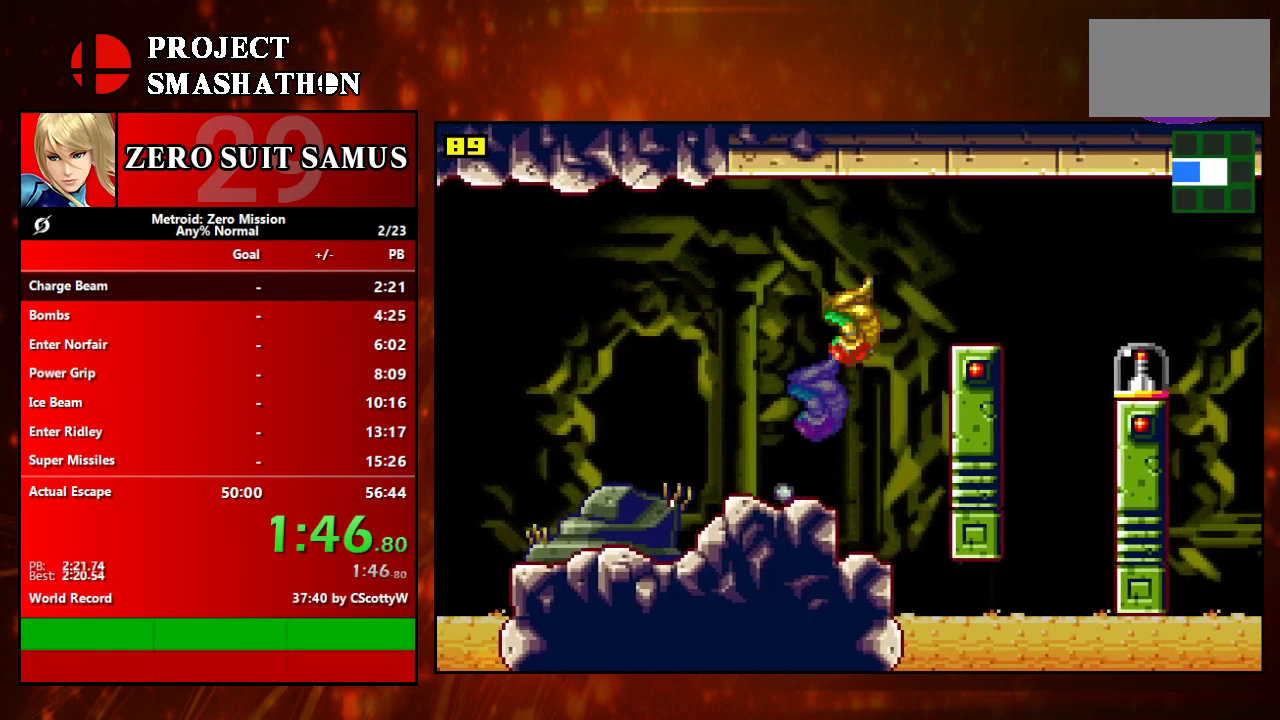
{"buttons": ["DPAD_RIGHT"], "events": [[150, "A", "up"], [367, "A", "down"], [467, "A", "up"]]}
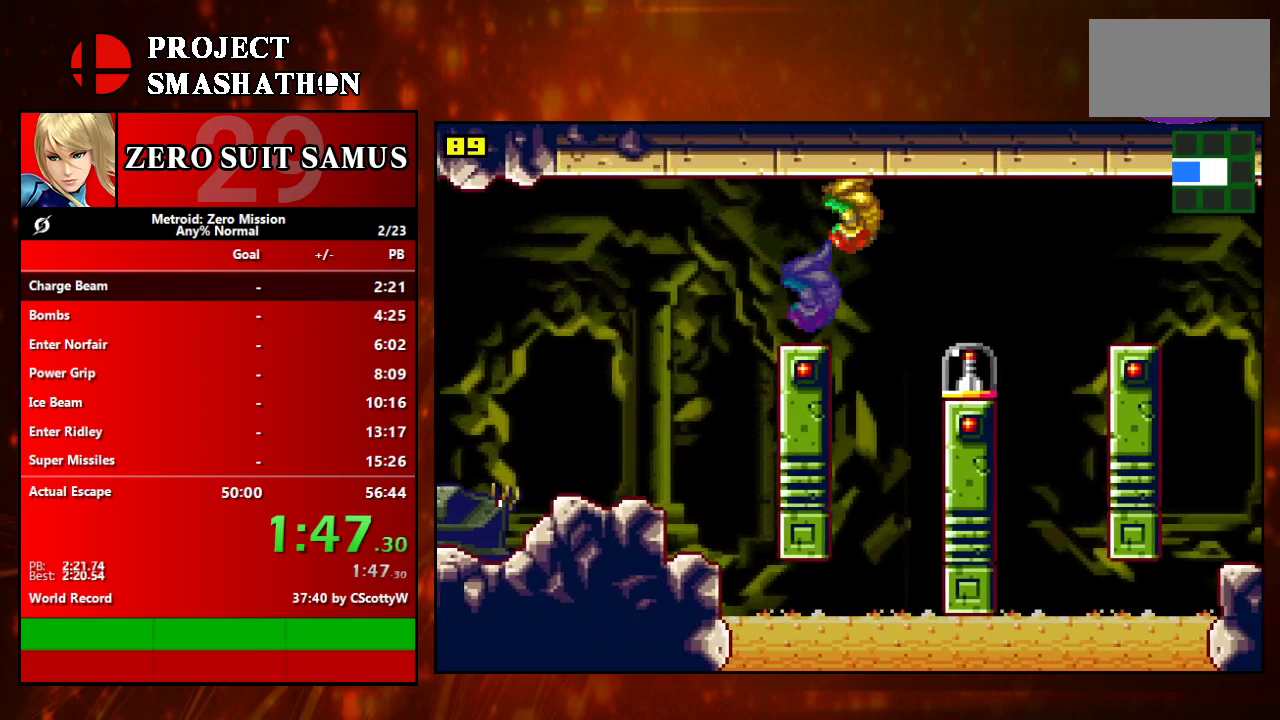
{"buttons": ["A"], "events": [[300, "A", "down"], [400, "A", "up"], [400, "DPAD_RIGHT", "up"], [467, "A", "down"]]}
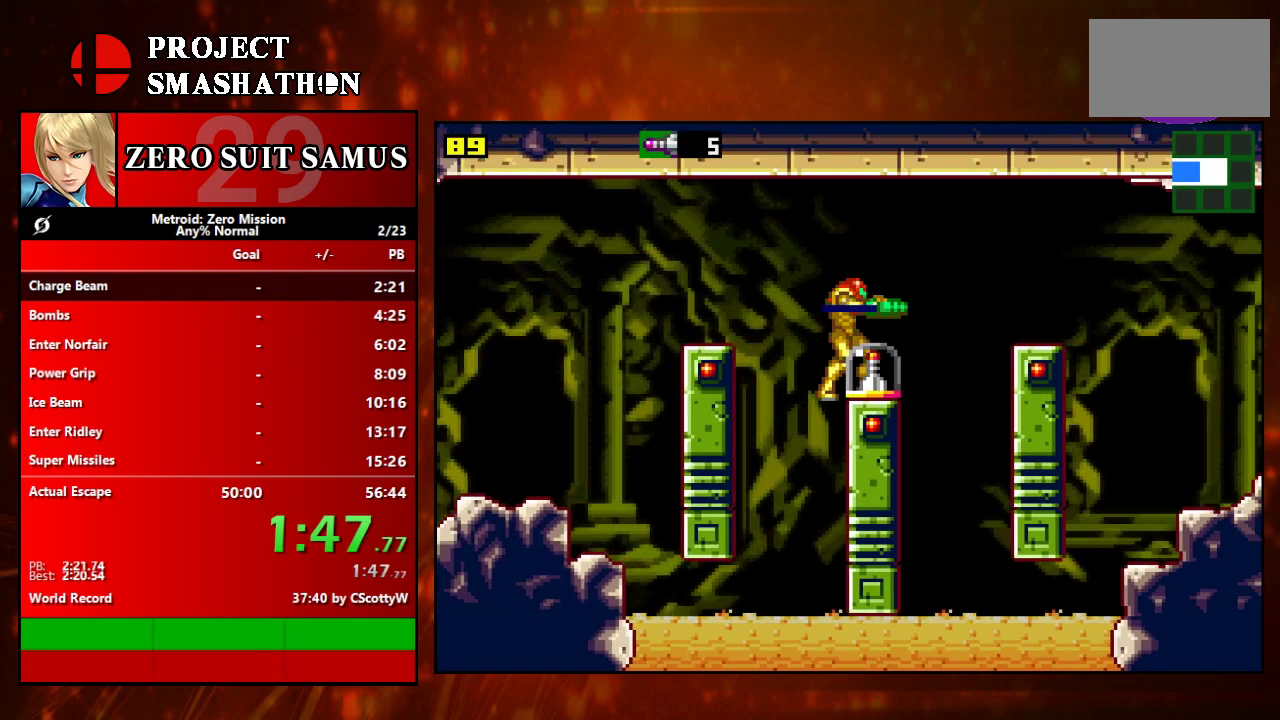
{"buttons": [], "events": [[17, "A", "up"], [83, "A", "down"], [267, "A", "up"], [433, "A", "down"], [483, "A", "up"]]}
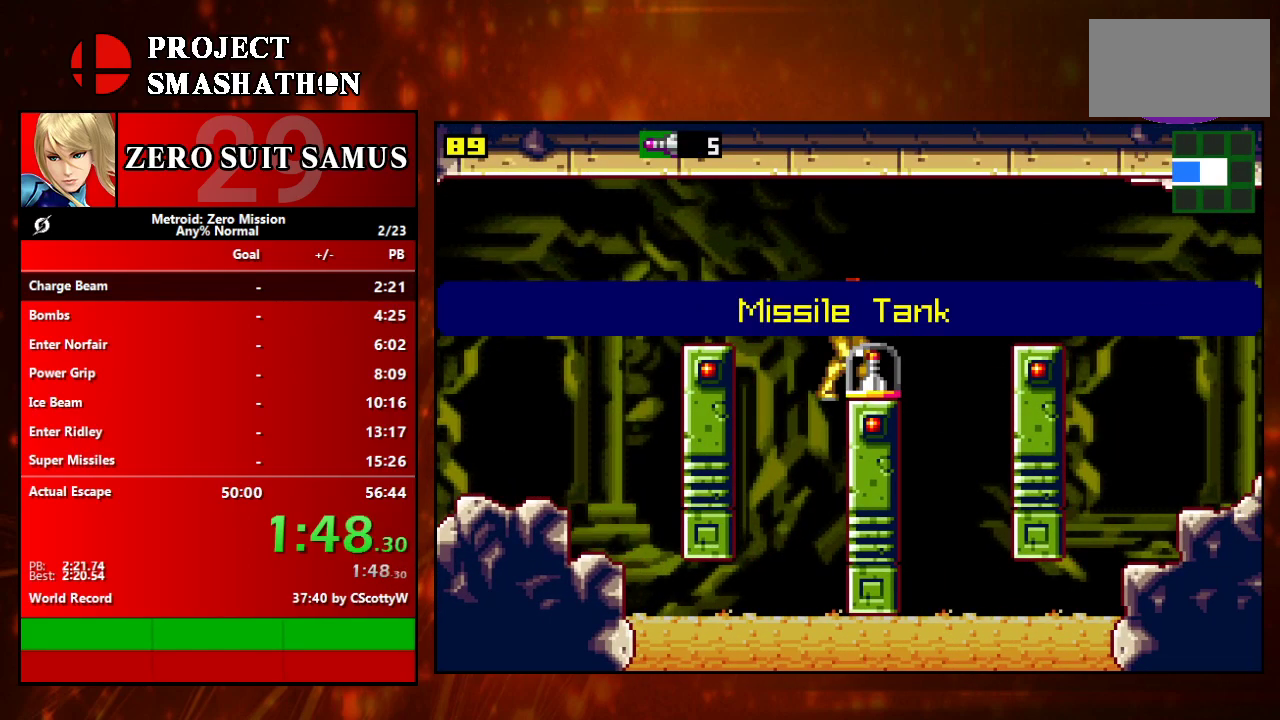
{"buttons": ["A"], "events": [[50, "A", "down"], [217, "A", "up"], [267, "A", "down"], [433, "A", "up"], [500, "A", "down"]]}
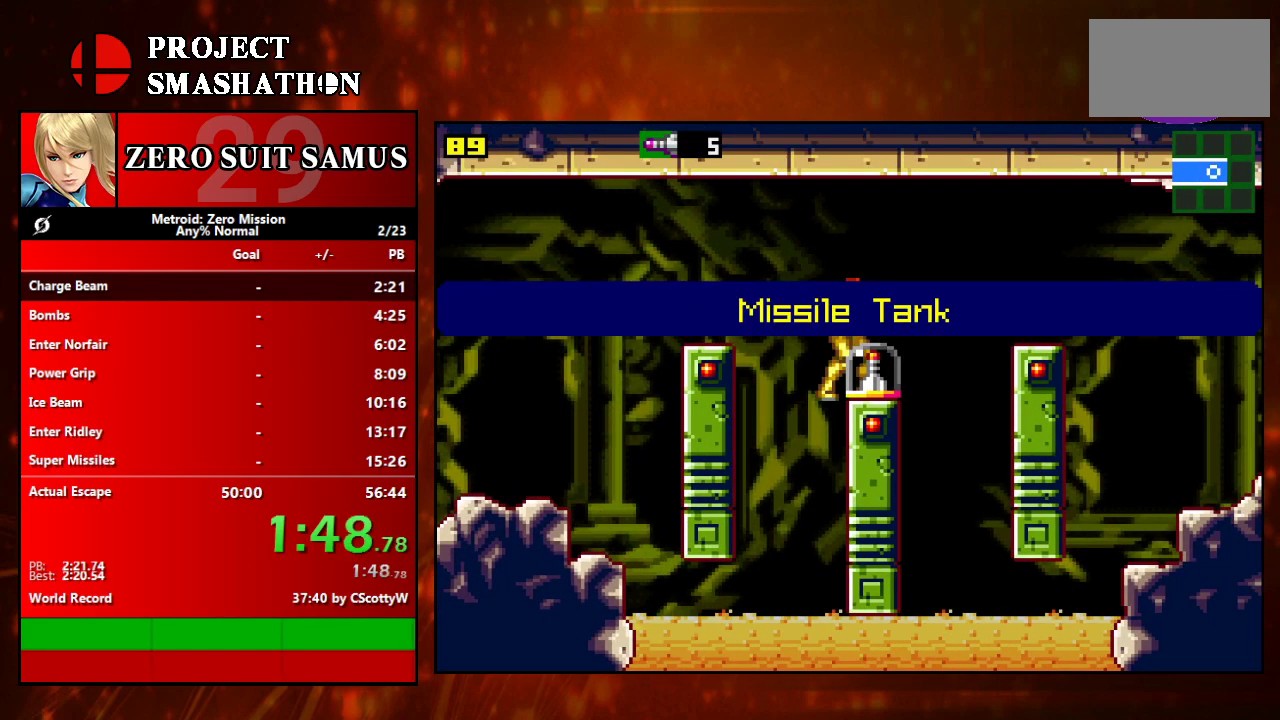
{"buttons": ["A"]}
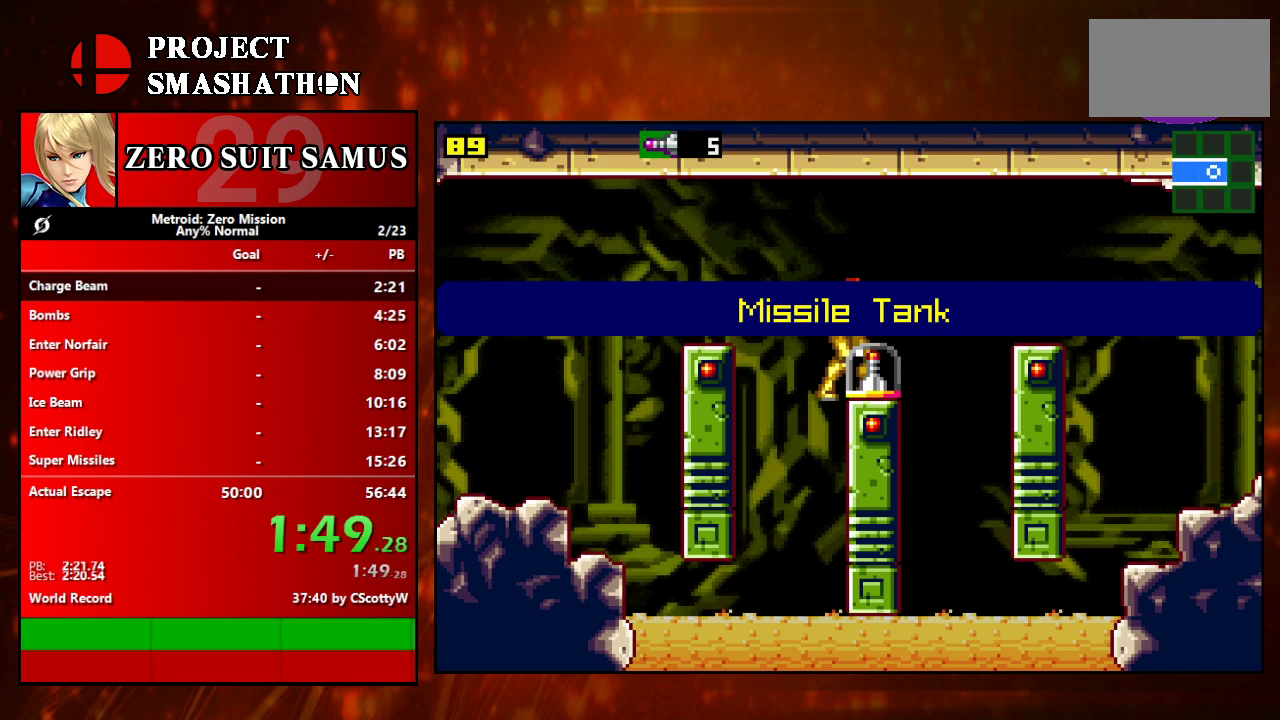
{"buttons": ["A"]}
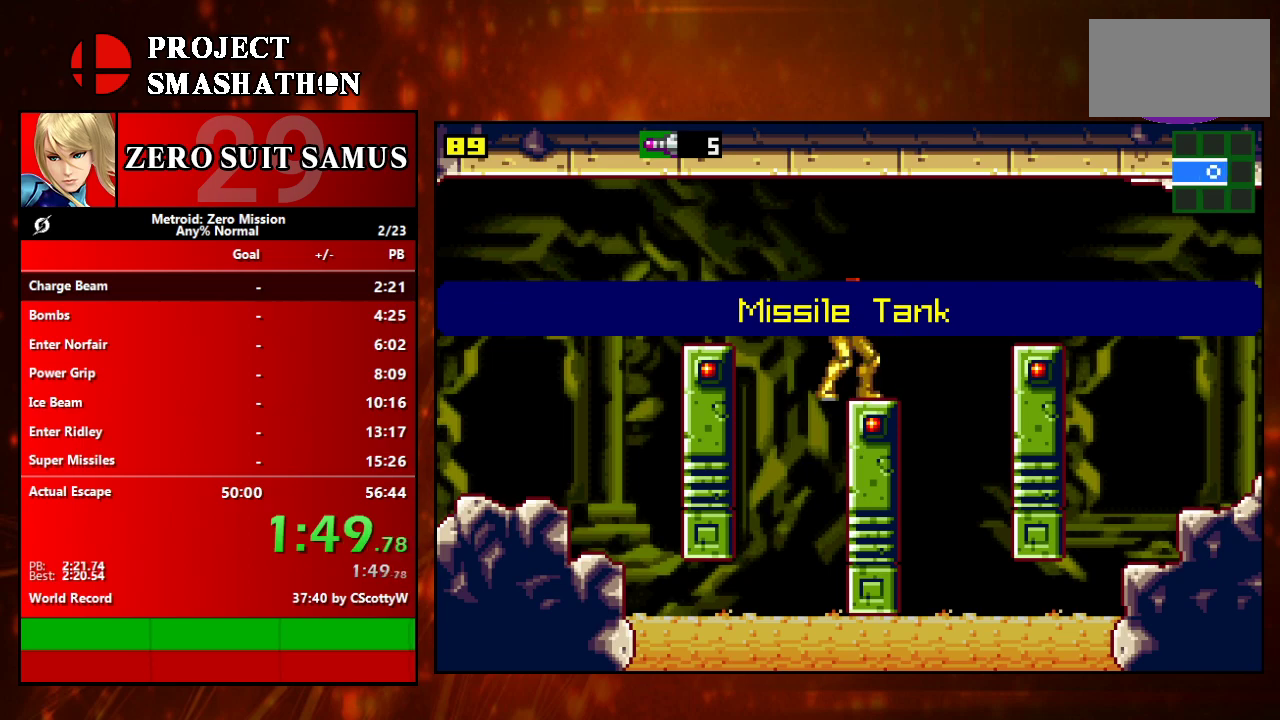
{"buttons": ["A"]}
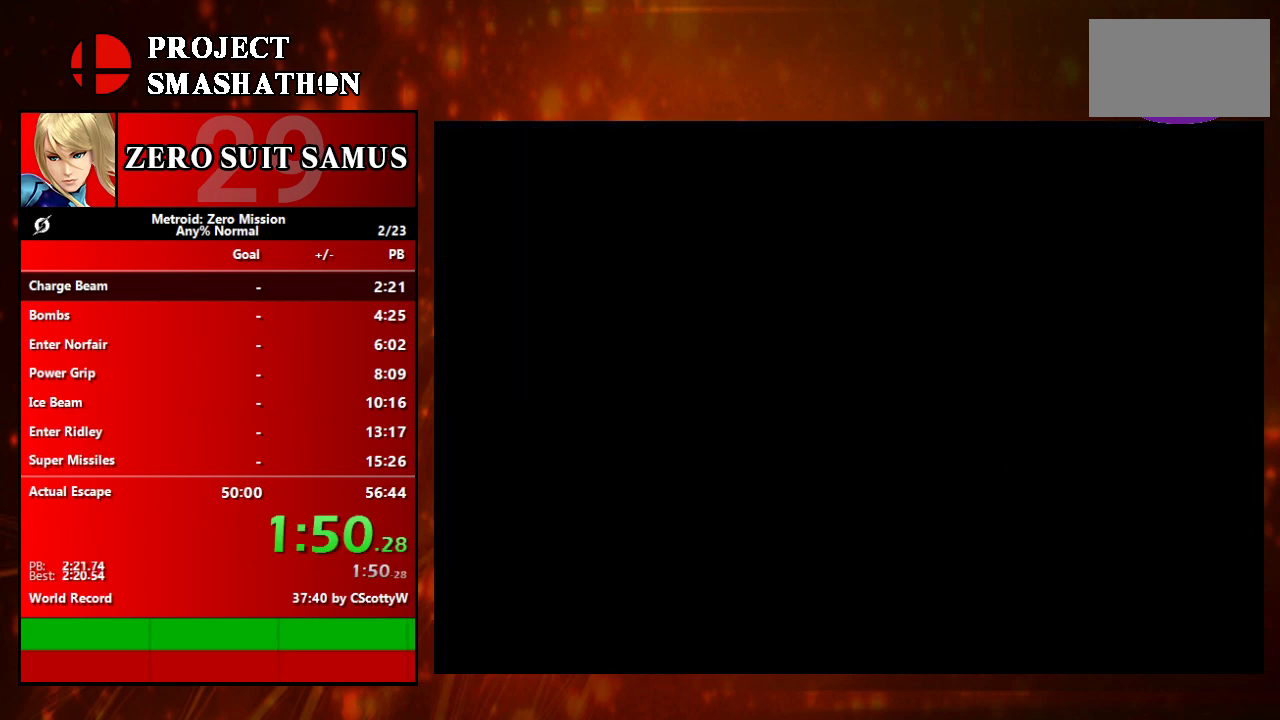
{"buttons": []}
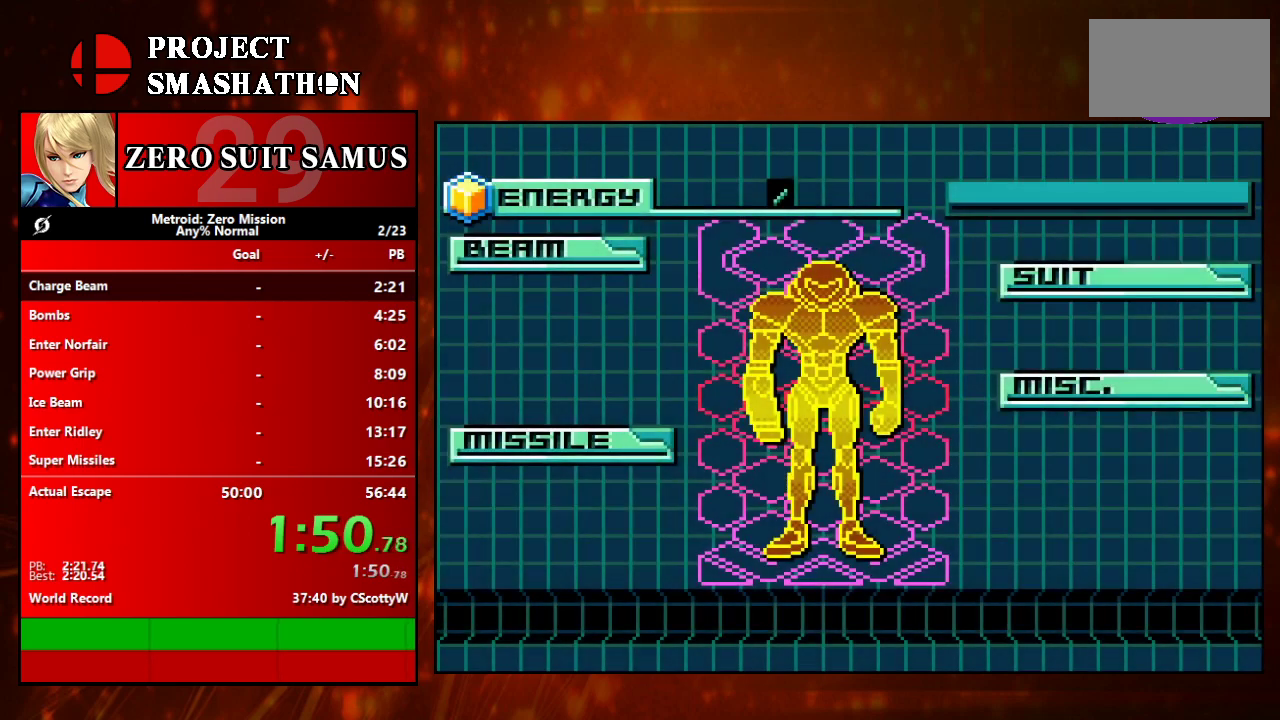
{"buttons": [], "events": []}
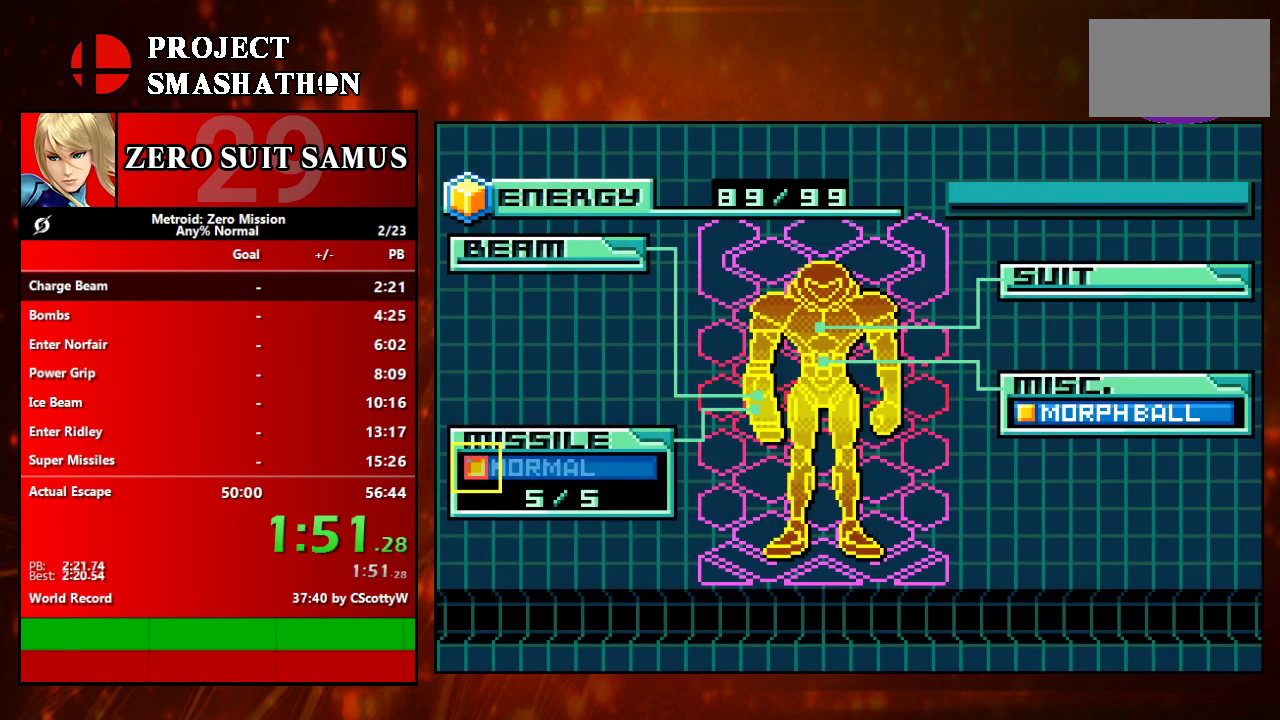
{"buttons": [], "events": [[17, "A", "down"], [83, "A", "up"], [183, "A", "down"], [233, "A", "up"], [433, "A", "down"], [500, "A", "up"]]}
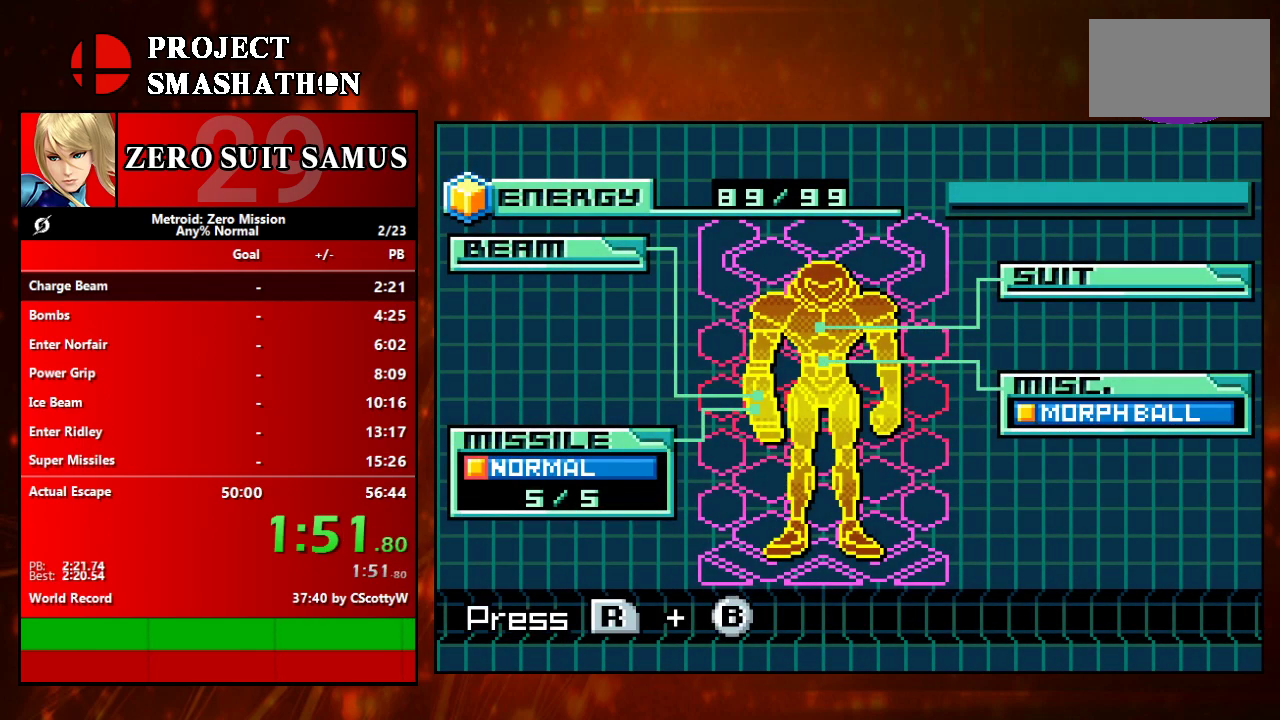
{"buttons": ["A"], "events": [[50, "A", "down"], [117, "A", "up"], [183, "A", "down"], [233, "A", "up"], [300, "A", "down"], [383, "A", "up"], [450, "A", "down"]]}